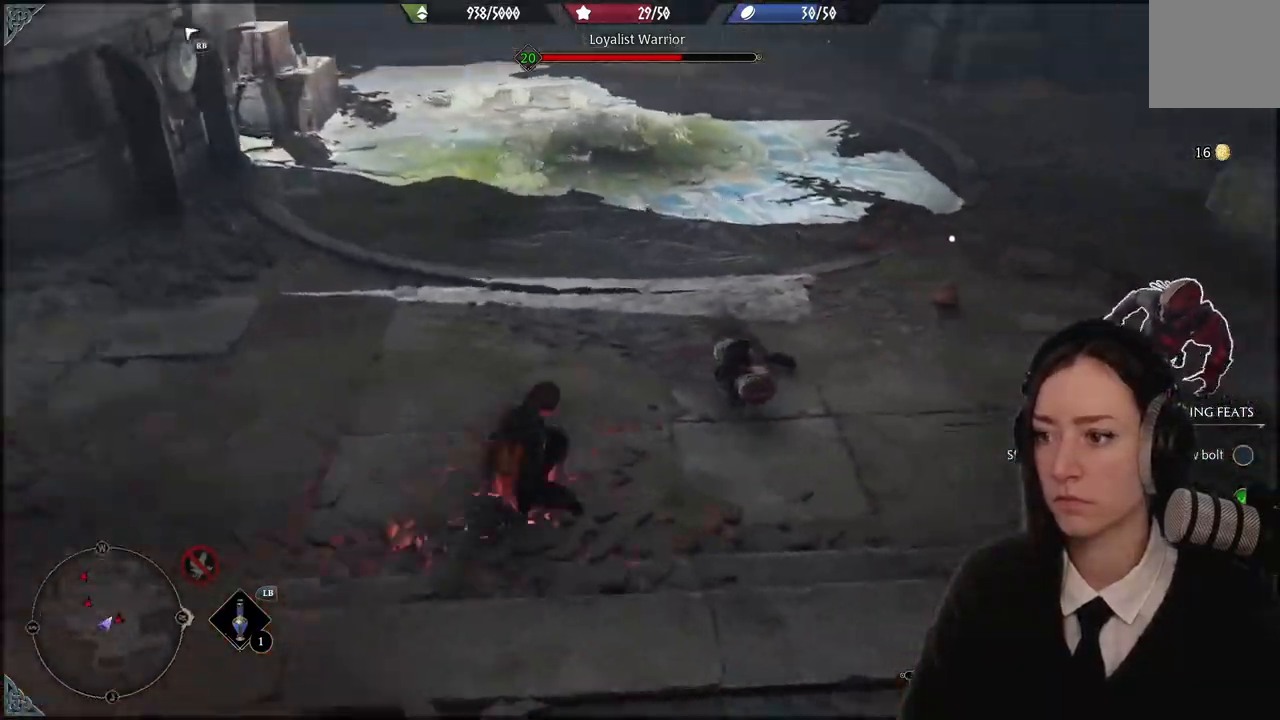
Gameplay with a controller (Xbox layout); each line is a JSON object with the inputs held at the frame after it. "events" lists button and stick changes between this image and that frame as [ms after this image, input, new state], when the widget could be followed in between. Not read: DPAD_DOWN L3 R3.
{"buttons": ["R2"], "left_stick": "up-right", "right_stick": "right", "events": [[67, "R2", "down"], [67, "left_stick", "right"], [100, "right_stick", "right"], [234, "R2", "up"], [301, "R2", "down"], [301, "left_stick", "up-right"], [434, "R2", "up"], [501, "R2", "down"]]}
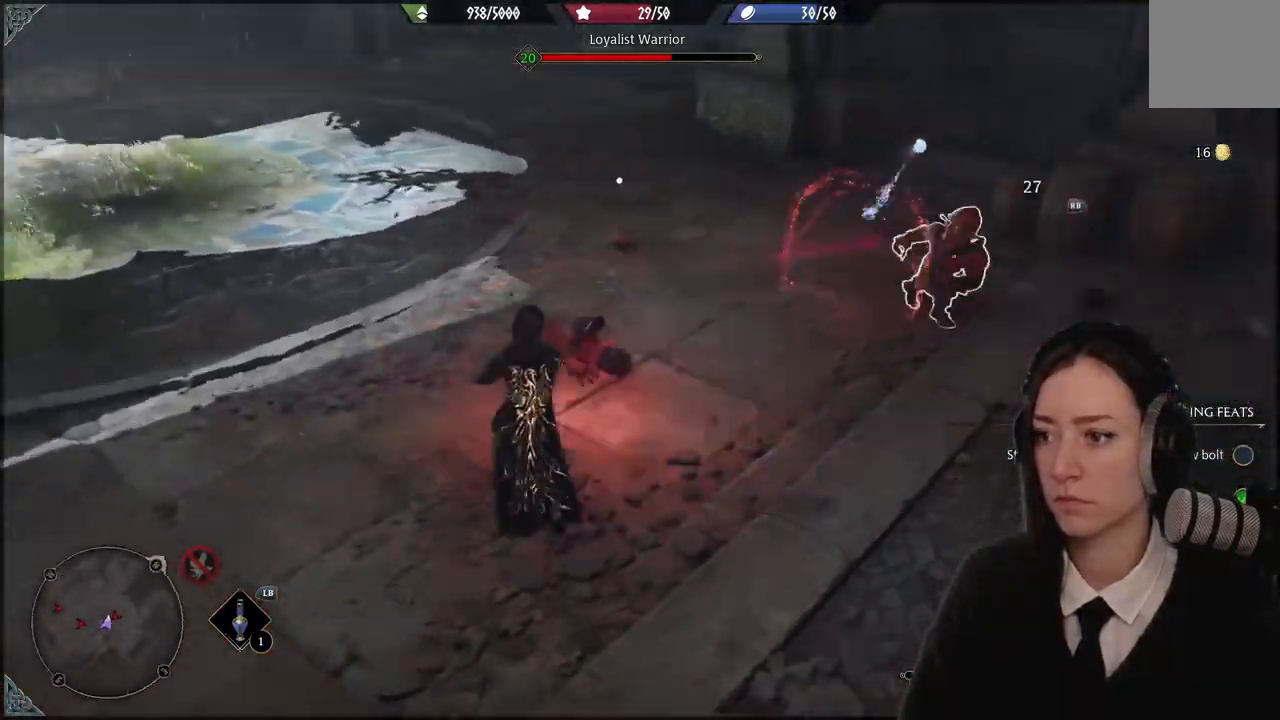
{"buttons": [], "left_stick": "up-left", "right_stick": "right", "events": [[100, "R2", "up"], [200, "R2", "down"], [233, "left_stick", "up"], [333, "R2", "up"], [333, "left_stick", "up-left"], [400, "R2", "down"], [500, "R2", "up"]]}
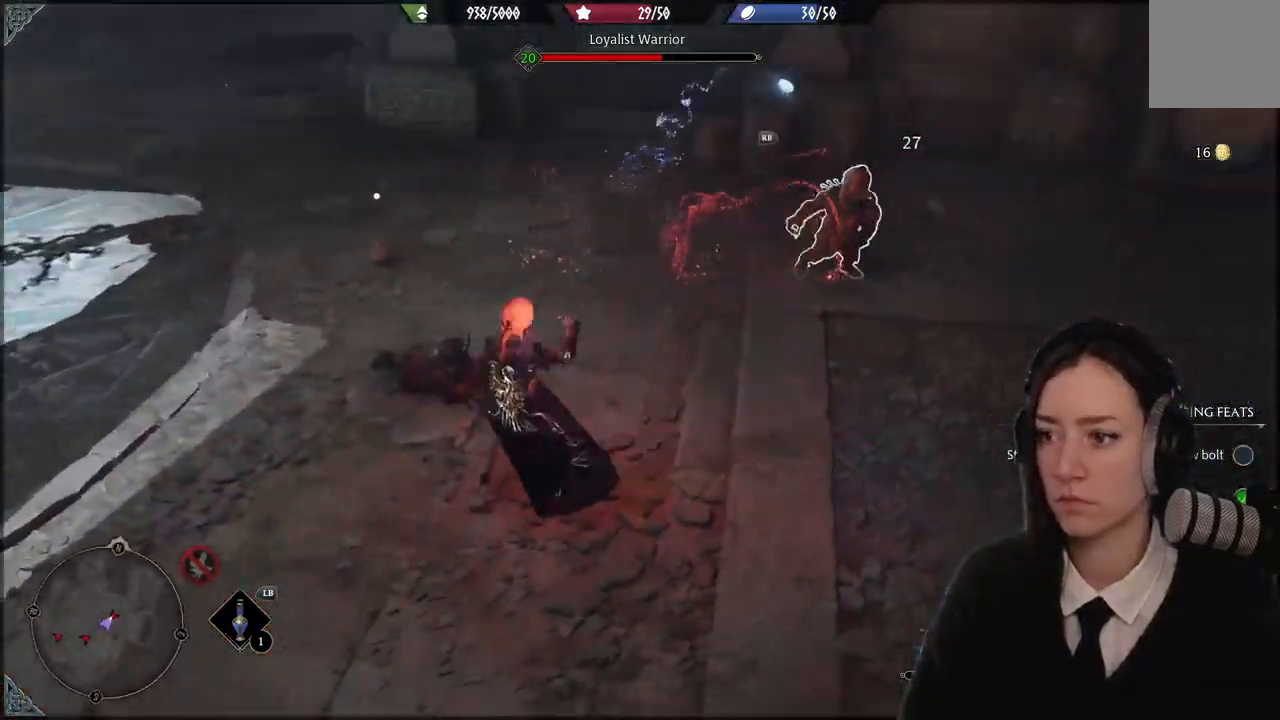
{"buttons": ["B", "R2"], "left_stick": "up-left", "right_stick": "center", "events": [[100, "R2", "down"], [167, "right_stick", "center"], [334, "B", "down"], [401, "B", "up"], [501, "B", "down"]]}
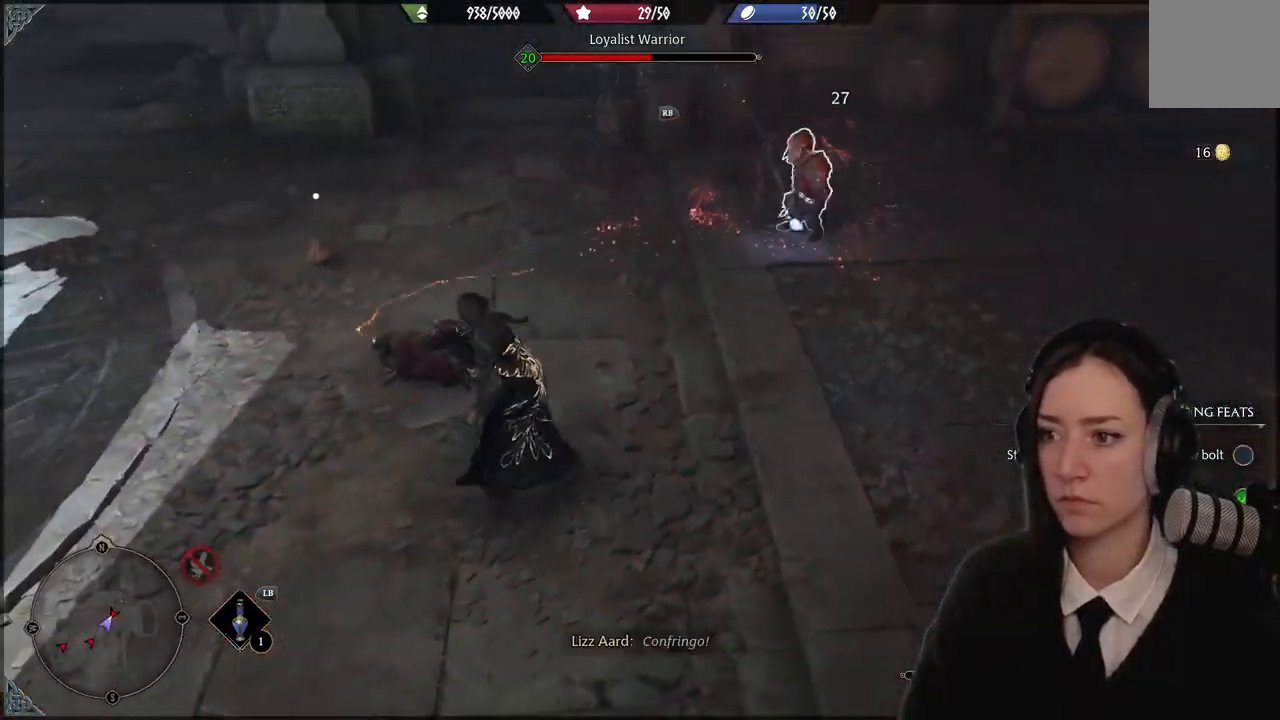
{"buttons": [], "left_stick": "up-left", "right_stick": "center", "events": [[66, "B", "up"], [200, "R2", "up"]]}
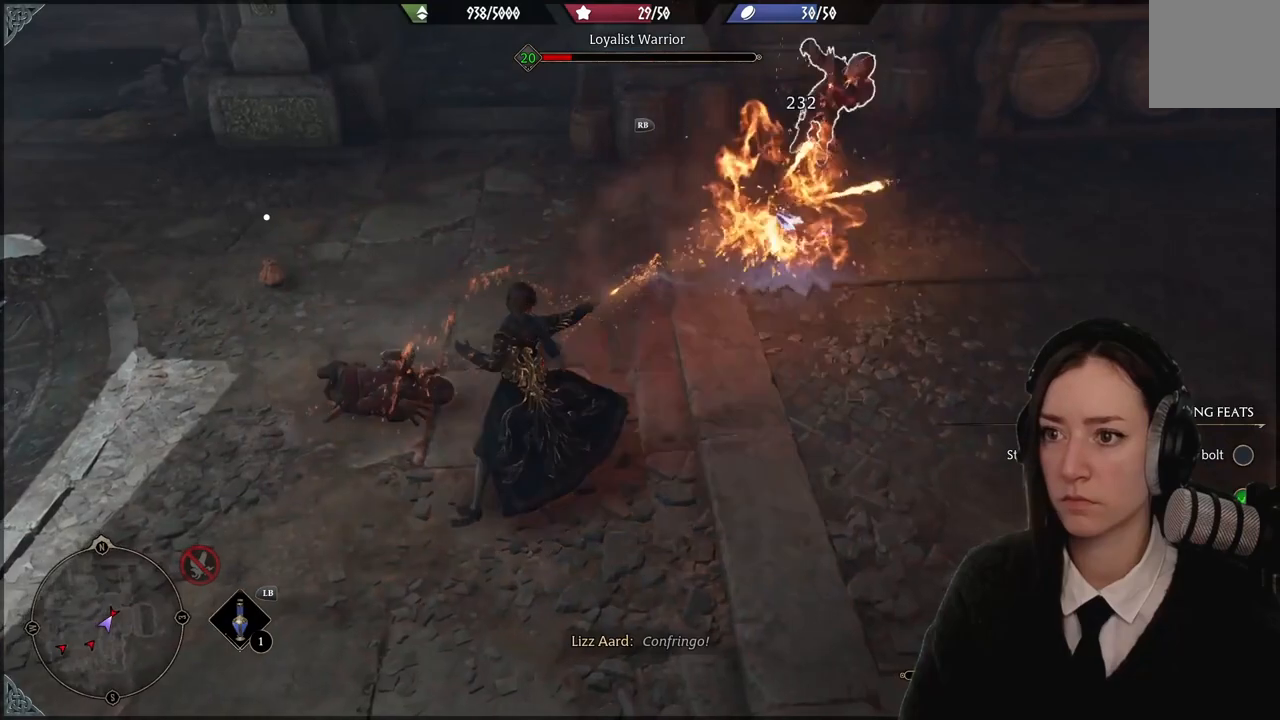
{"buttons": ["R1"], "left_stick": "down-right", "right_stick": "right", "events": [[67, "B", "down"], [134, "B", "up"], [301, "left_stick", "up"], [401, "R1", "down"], [401, "left_stick", "down-right"], [501, "right_stick", "right"]]}
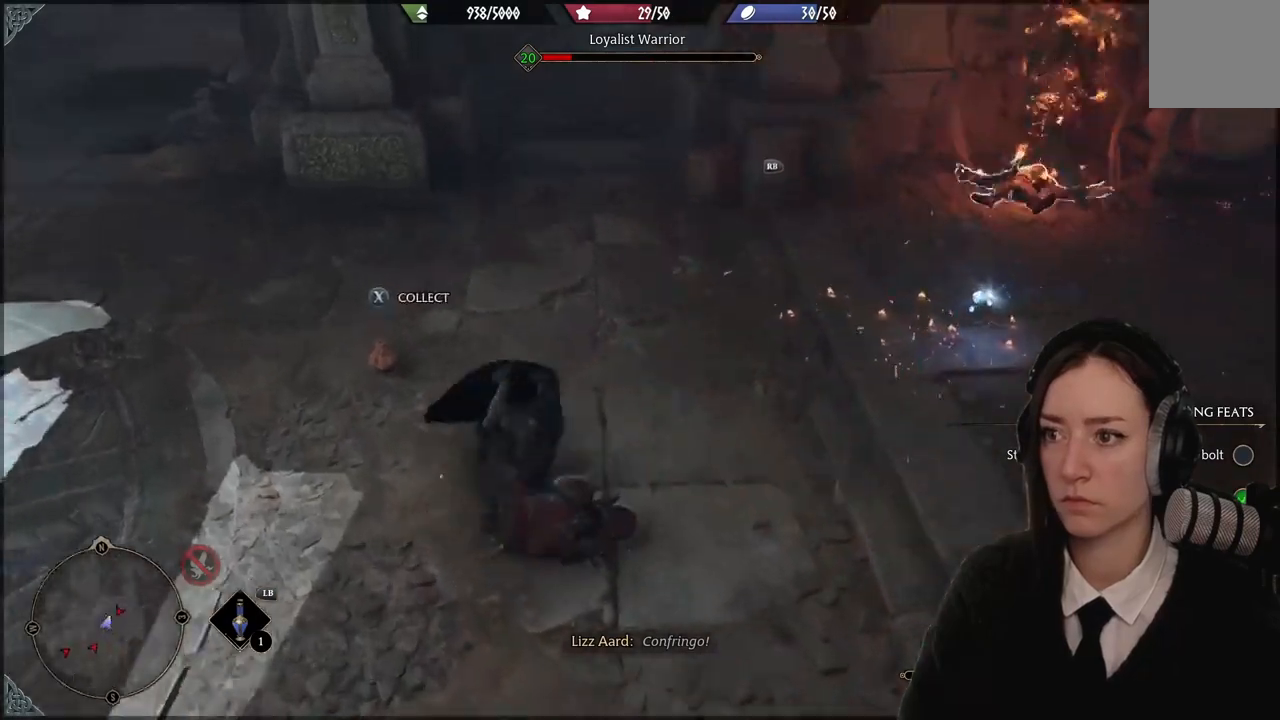
{"buttons": [], "left_stick": "center", "right_stick": "center", "events": [[33, "R1", "up"], [33, "right_stick", "down-right"], [133, "R1", "down"], [167, "left_stick", "center"], [200, "R1", "up"], [267, "right_stick", "center"], [300, "R1", "down"], [434, "R1", "up"]]}
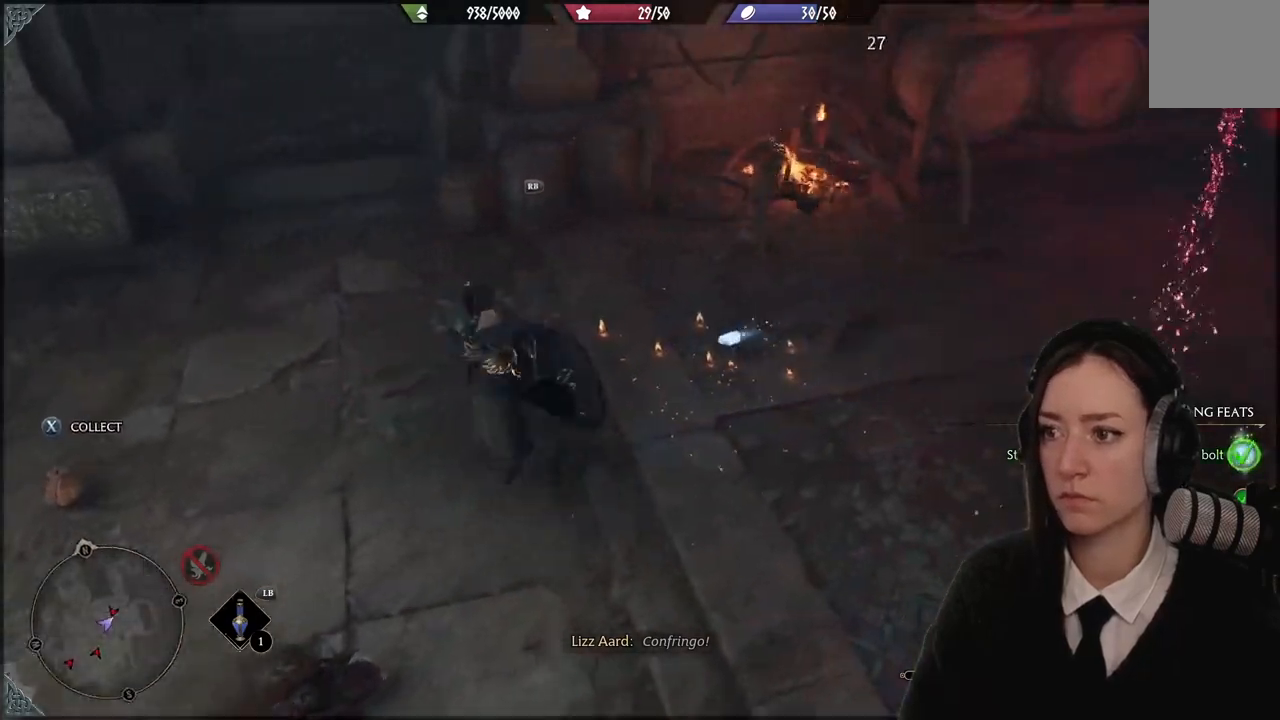
{"buttons": [], "left_stick": "down-left", "right_stick": "center", "events": [[301, "B", "down"], [334, "left_stick", "down-left"], [434, "B", "up"]]}